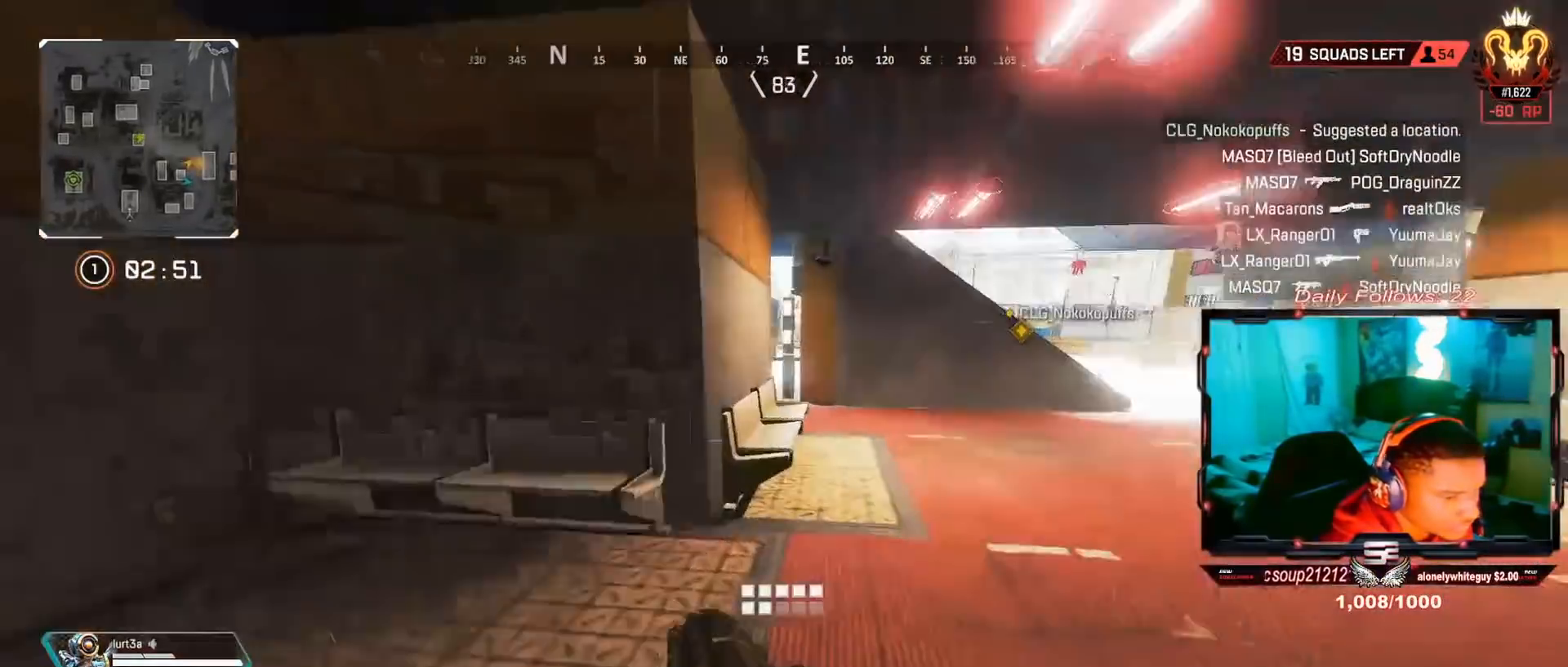
Gameplay with a controller (PlayStation layout); each line is a JSON object with the inputs held at the frame after it. "events" lists button and stick changes between this image and that frame as [ms after this image, input, new state], when the widget could be followed in between. Not read: L1 R1.
{"buttons": [], "left_stick": "up", "right_stick": "center", "events": [[33, "TRIANGLE", "down"], [33, "right_stick", "center"], [67, "L3", "up"], [67, "left_stick", "up"], [367, "TRIANGLE", "up"]]}
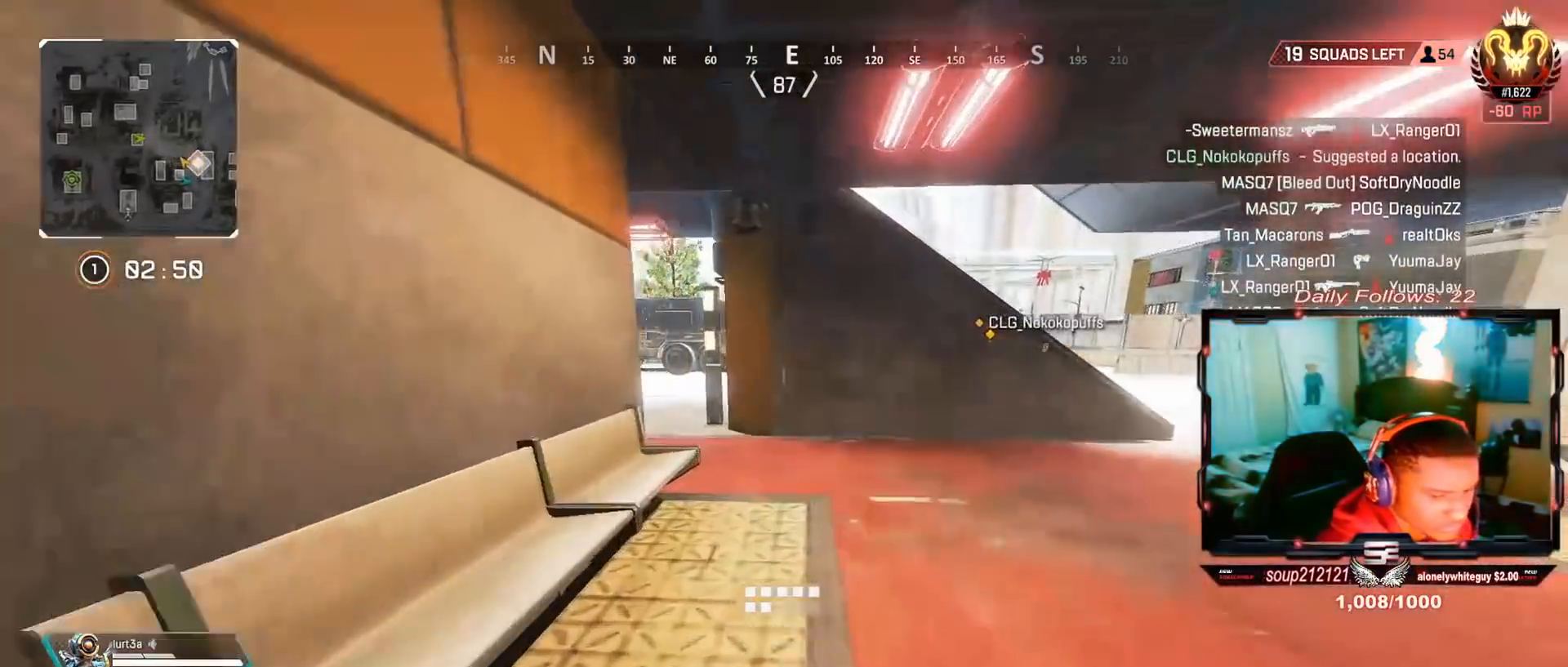
{"buttons": ["L3"], "left_stick": "up", "right_stick": "left", "events": [[33, "R3", "down"], [100, "right_stick", "up"], [133, "left_stick", "center"], [200, "R3", "up"], [200, "right_stick", "up-left"], [300, "right_stick", "center"], [333, "left_stick", "up"], [400, "L3", "down"], [400, "right_stick", "left"]]}
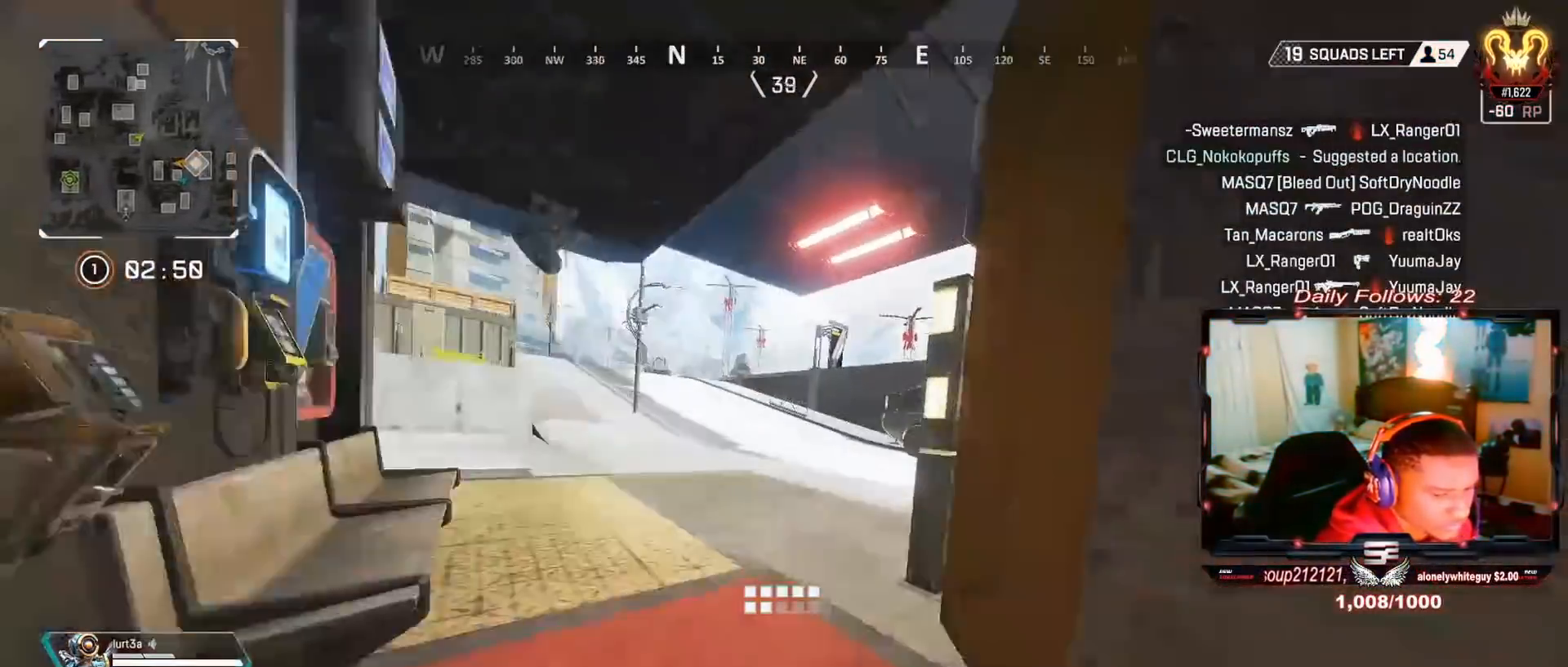
{"buttons": [], "left_stick": "up", "right_stick": "left", "events": [[67, "L3", "up"], [67, "right_stick", "center"], [200, "L3", "down"], [200, "right_stick", "left"], [333, "L3", "up"], [400, "right_stick", "center"], [500, "right_stick", "left"]]}
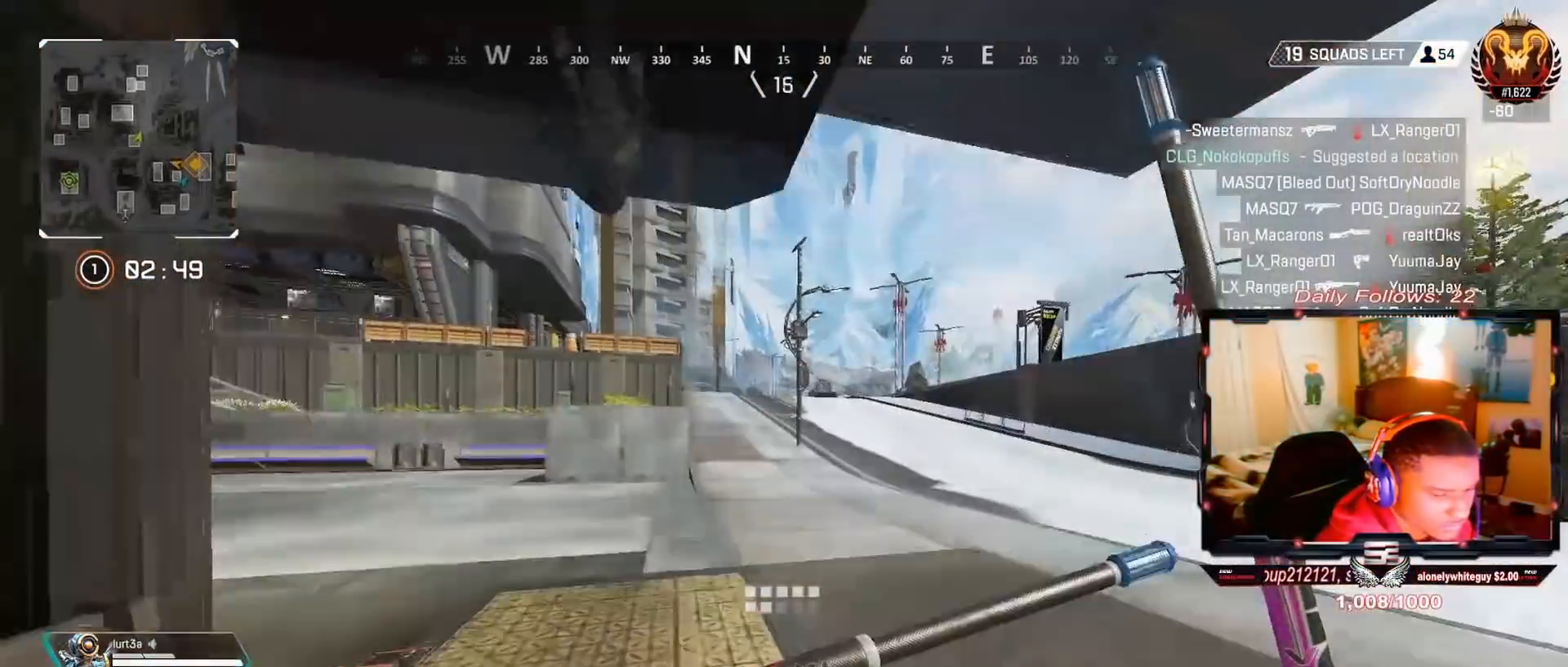
{"buttons": [], "left_stick": "up", "right_stick": "center", "events": [[167, "right_stick", "center"]]}
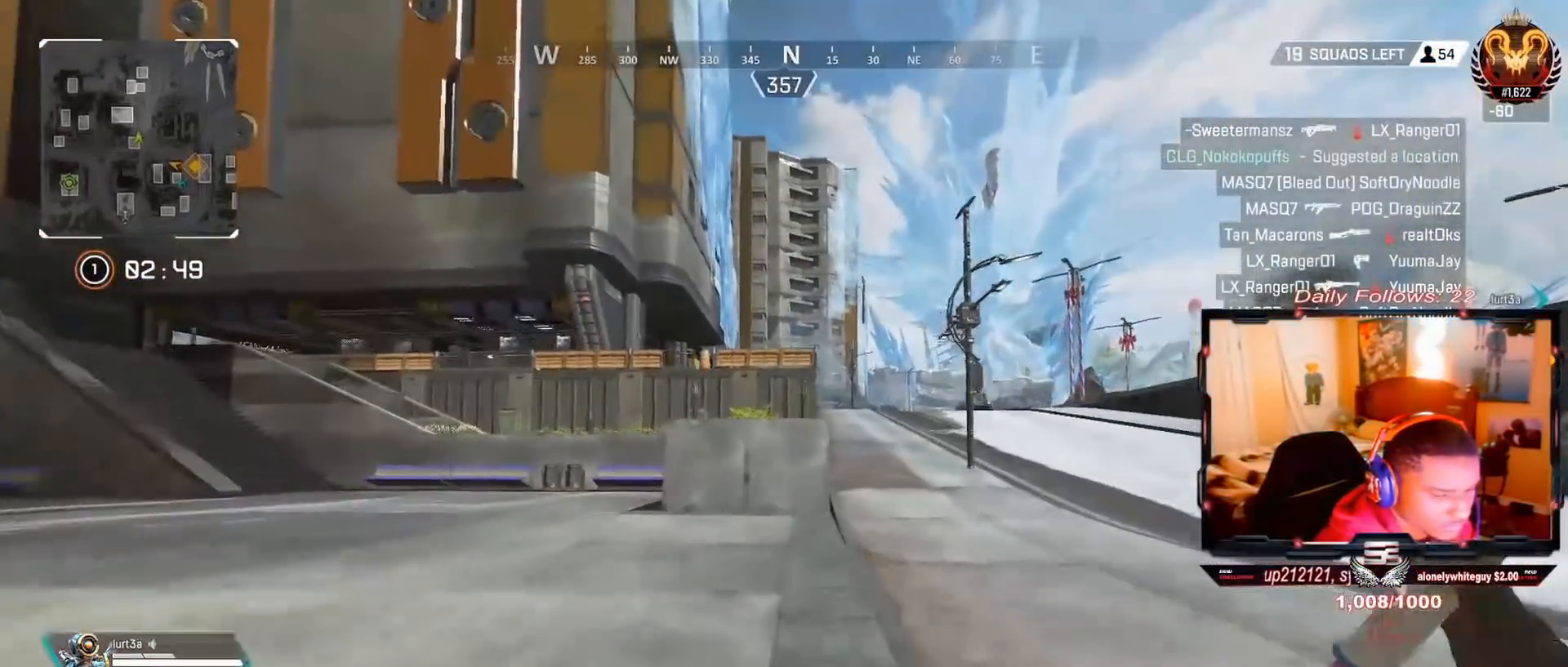
{"buttons": ["R3"], "left_stick": "up", "right_stick": "center", "events": [[100, "right_stick", "left"], [233, "right_stick", "center"], [467, "R3", "down"]]}
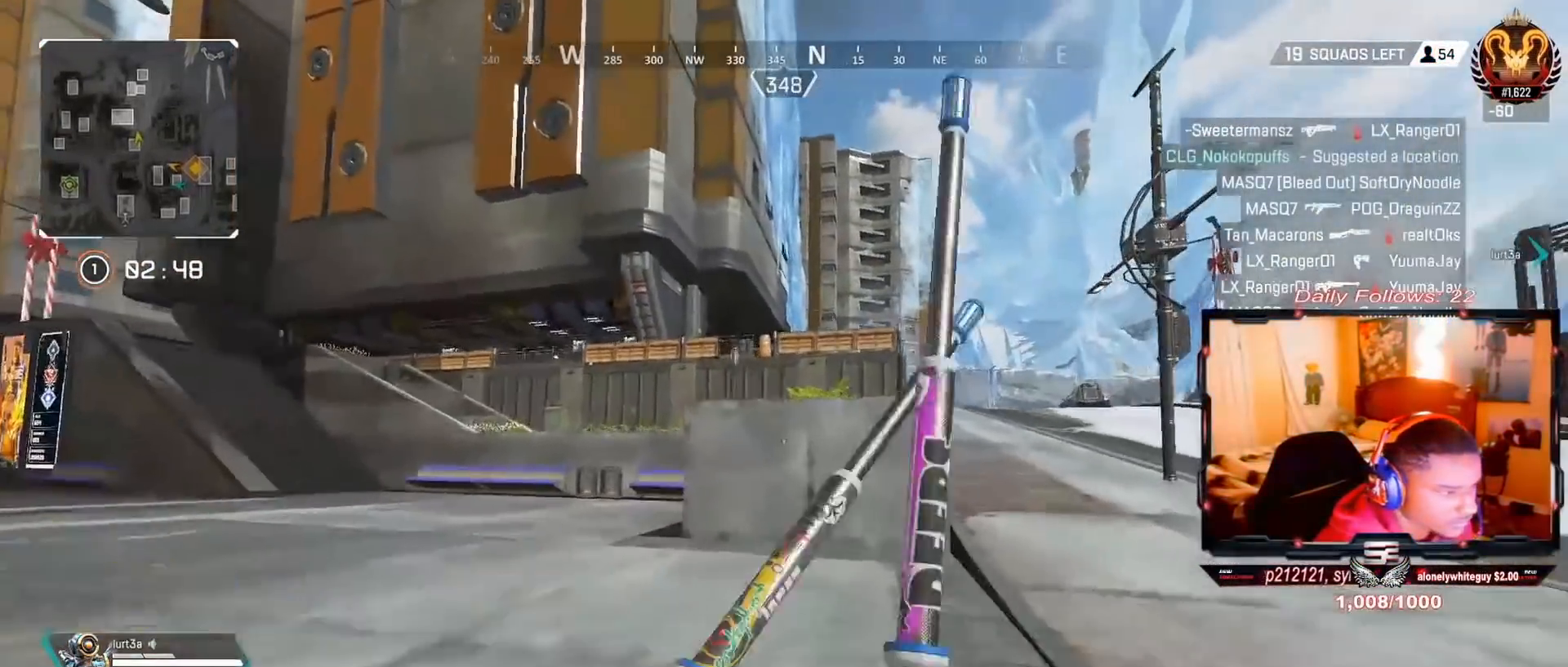
{"buttons": [], "left_stick": "up", "right_stick": "center", "events": [[100, "L3", "down"], [100, "R3", "up"], [333, "L3", "up"]]}
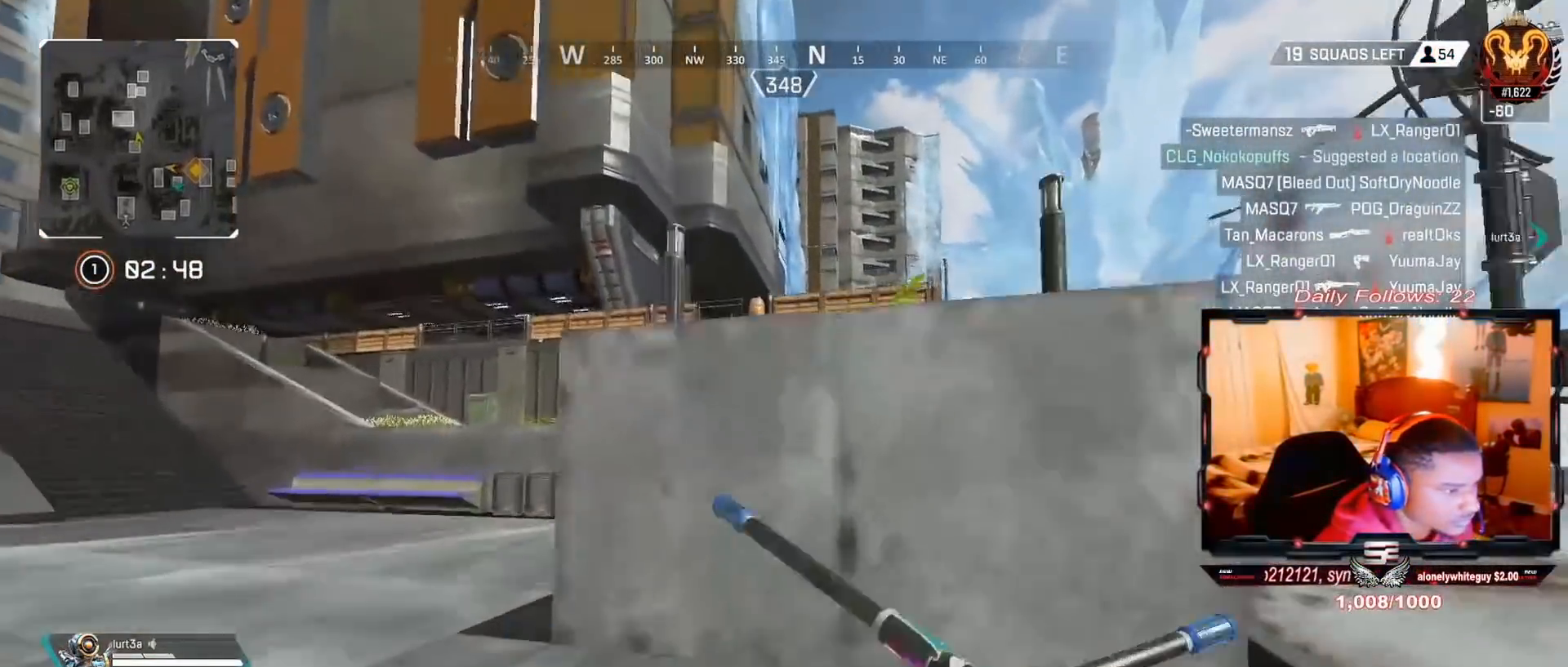
{"buttons": ["CROSS"], "left_stick": "up", "right_stick": "center", "events": [[33, "CROSS", "down"], [433, "CROSS", "up"], [500, "CROSS", "down"]]}
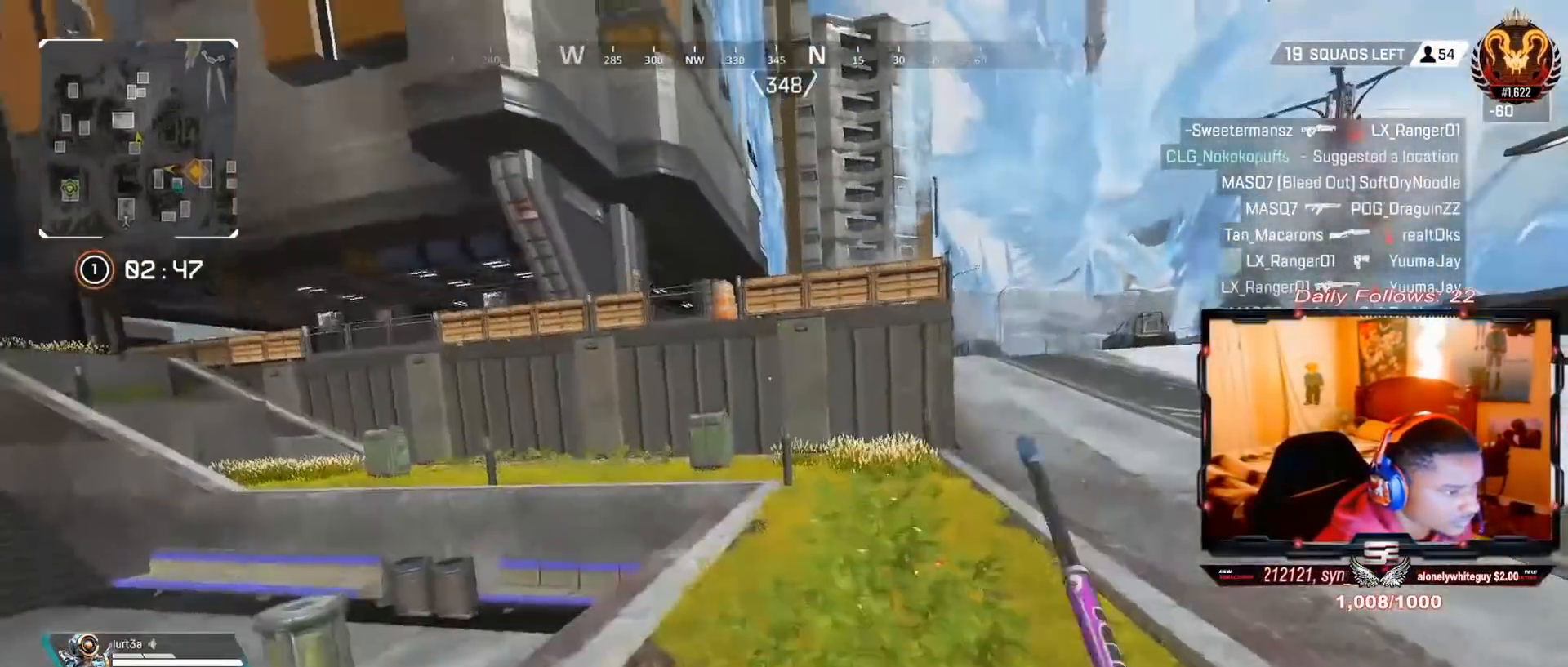
{"buttons": ["L3"], "left_stick": "up", "right_stick": "down-left", "events": [[133, "L3", "down"], [300, "CROSS", "up"], [300, "right_stick", "down-left"], [333, "L3", "up"], [433, "L3", "down"]]}
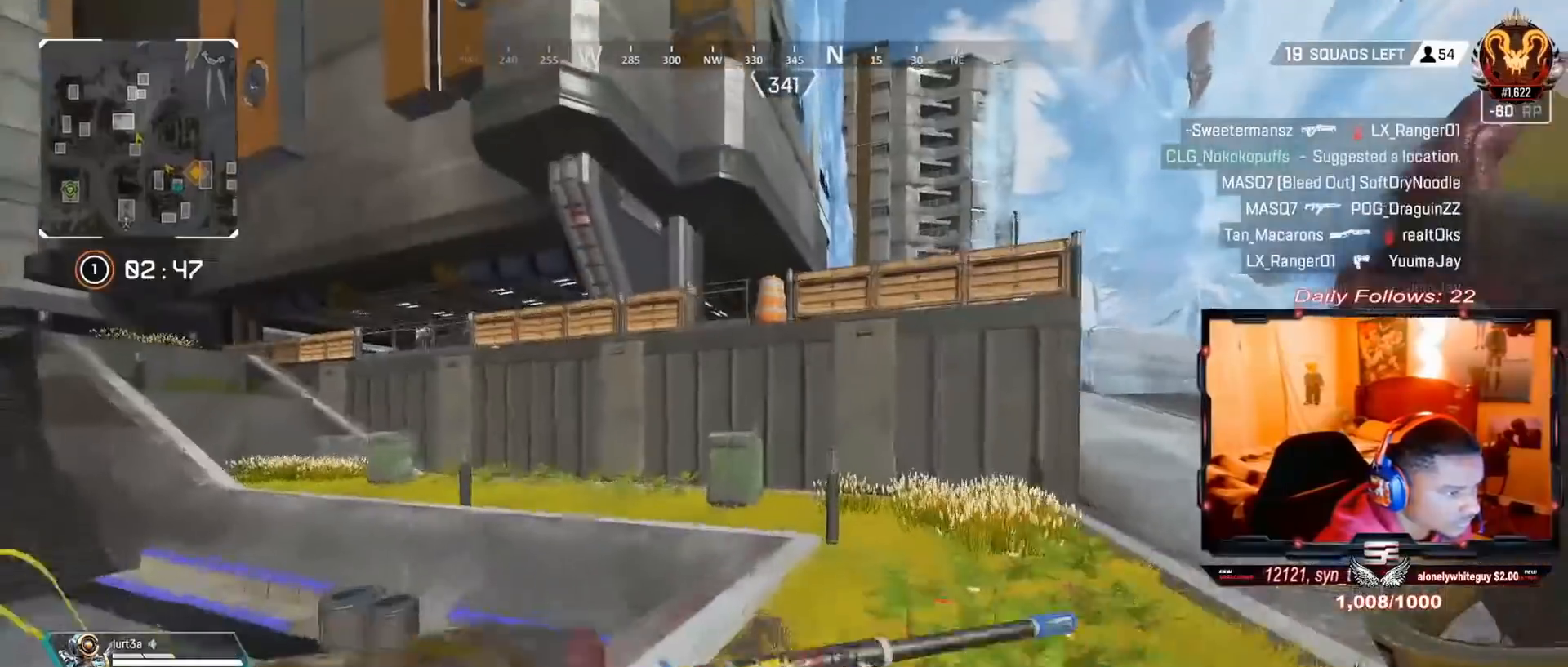
{"buttons": [], "left_stick": "up", "right_stick": "left", "events": [[67, "L3", "up"], [200, "right_stick", "left"]]}
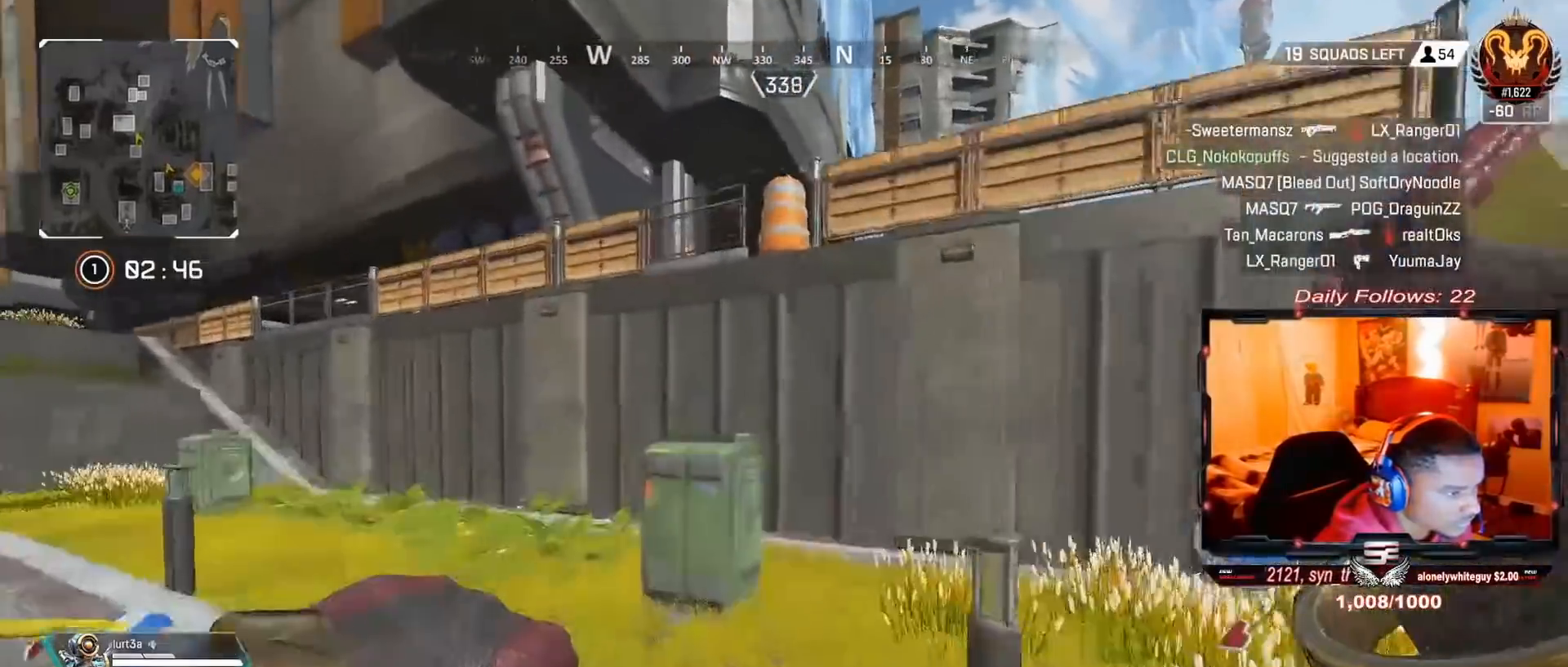
{"buttons": [], "left_stick": "up", "right_stick": "up-right", "events": [[167, "right_stick", "center"], [400, "right_stick", "up-right"]]}
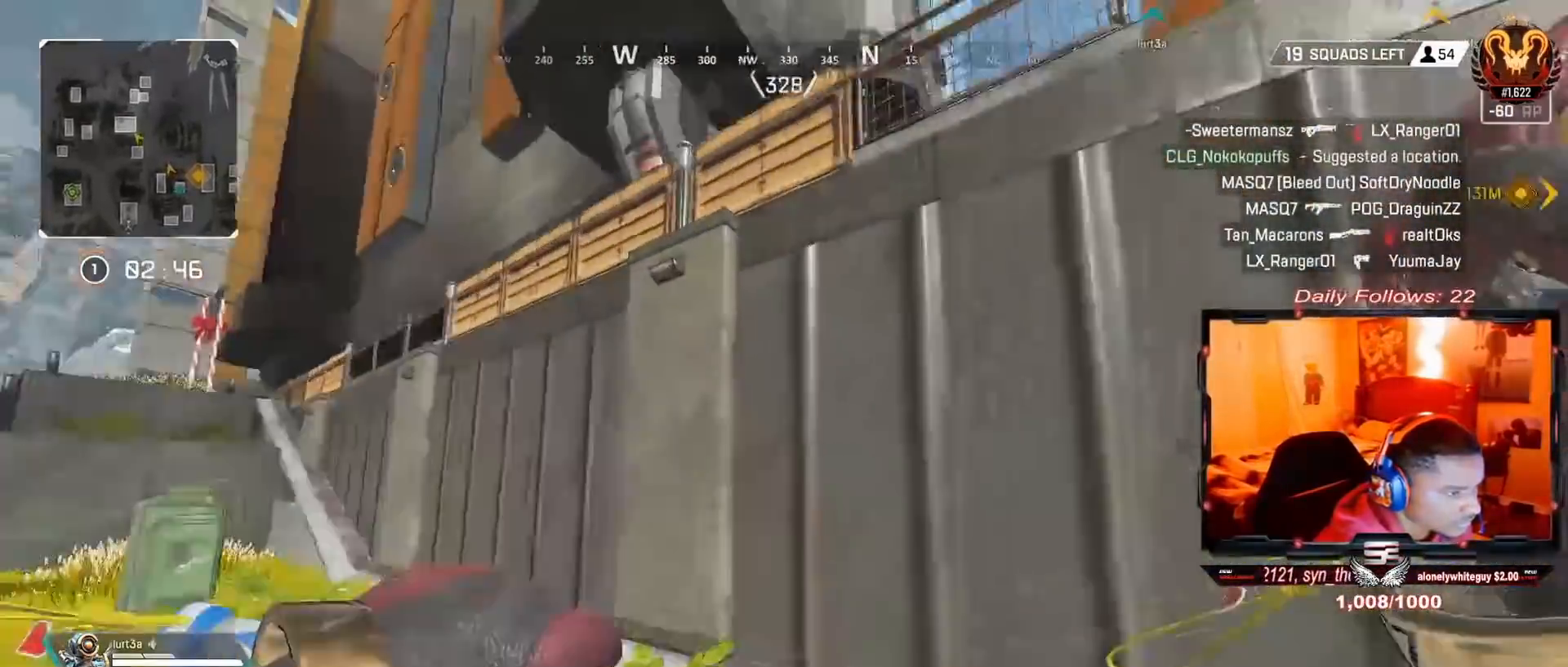
{"buttons": ["CROSS"], "left_stick": "up", "right_stick": "up-right", "events": [[100, "CROSS", "down"], [100, "right_stick", "center"], [233, "right_stick", "up"], [300, "right_stick", "up-right"]]}
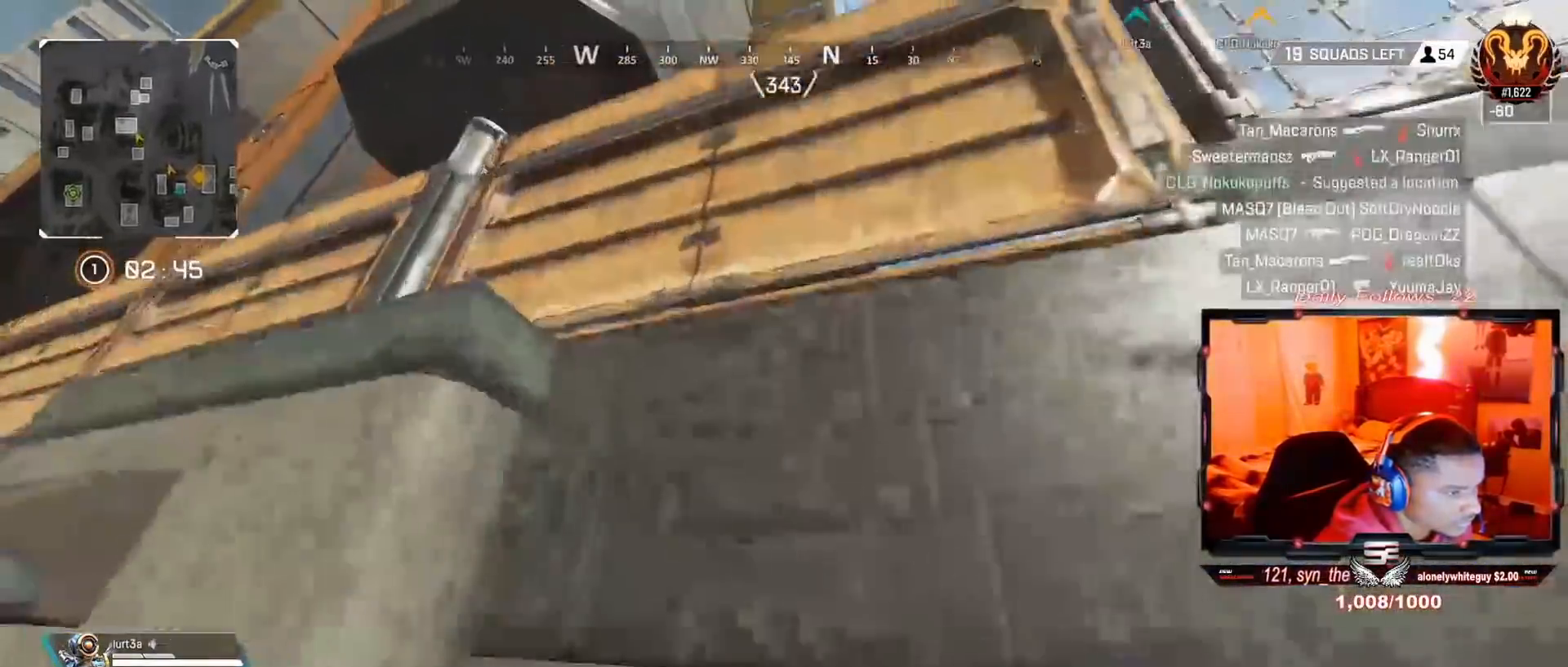
{"buttons": ["CROSS"], "left_stick": "up", "right_stick": "down", "events": [[233, "right_stick", "center"], [367, "right_stick", "down"]]}
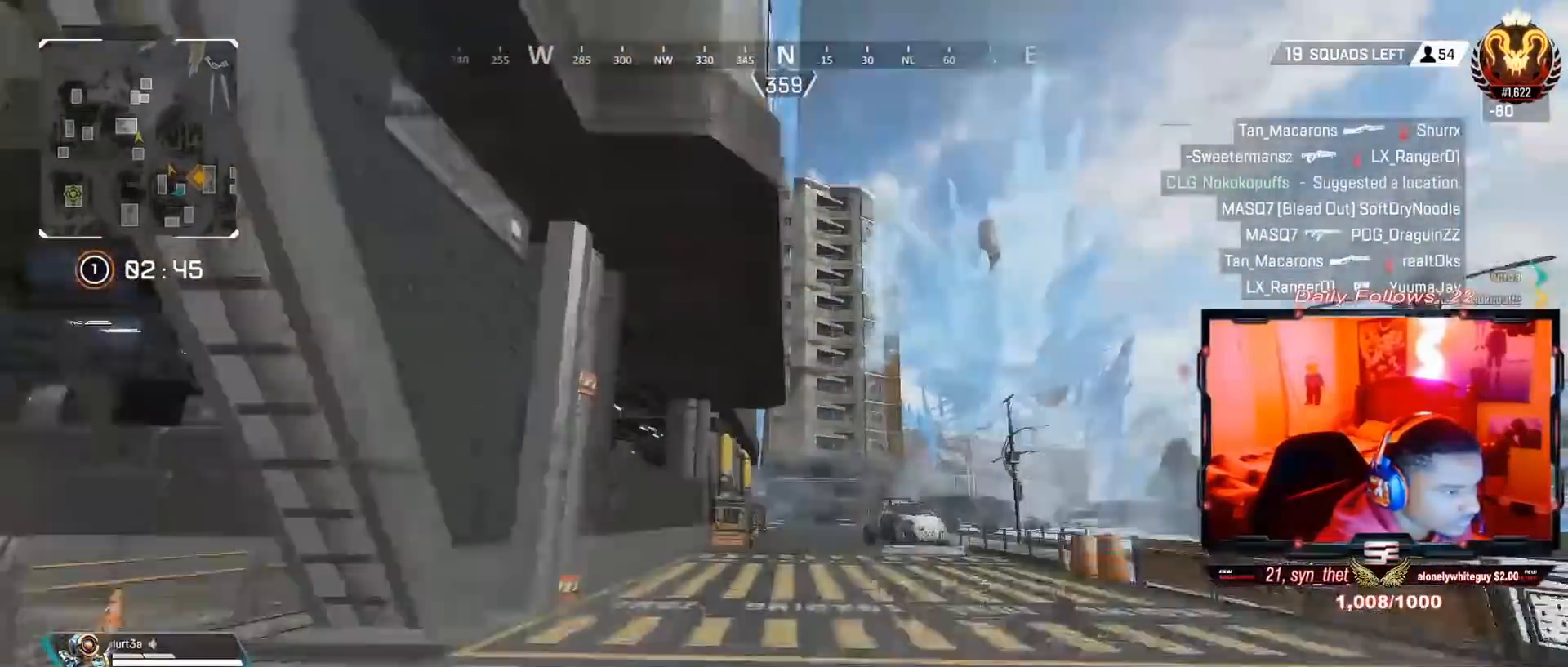
{"buttons": ["L3"], "left_stick": "up", "right_stick": "center", "events": [[267, "CROSS", "up"], [267, "right_stick", "down-left"], [333, "L3", "down"], [500, "right_stick", "center"]]}
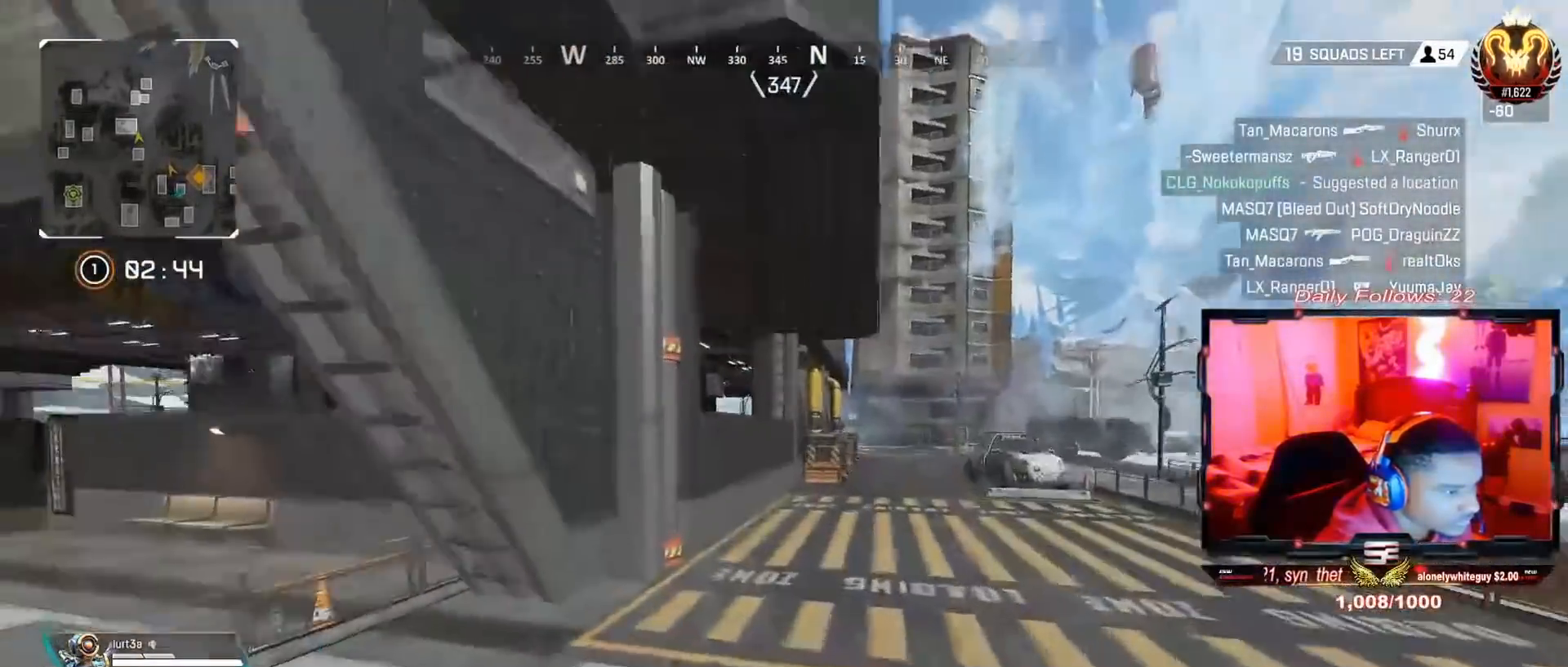
{"buttons": [], "left_stick": "up", "right_stick": "center", "events": [[67, "L3", "up"], [167, "R3", "down"], [267, "left_stick", "center"], [333, "R3", "up"], [400, "left_stick", "up"]]}
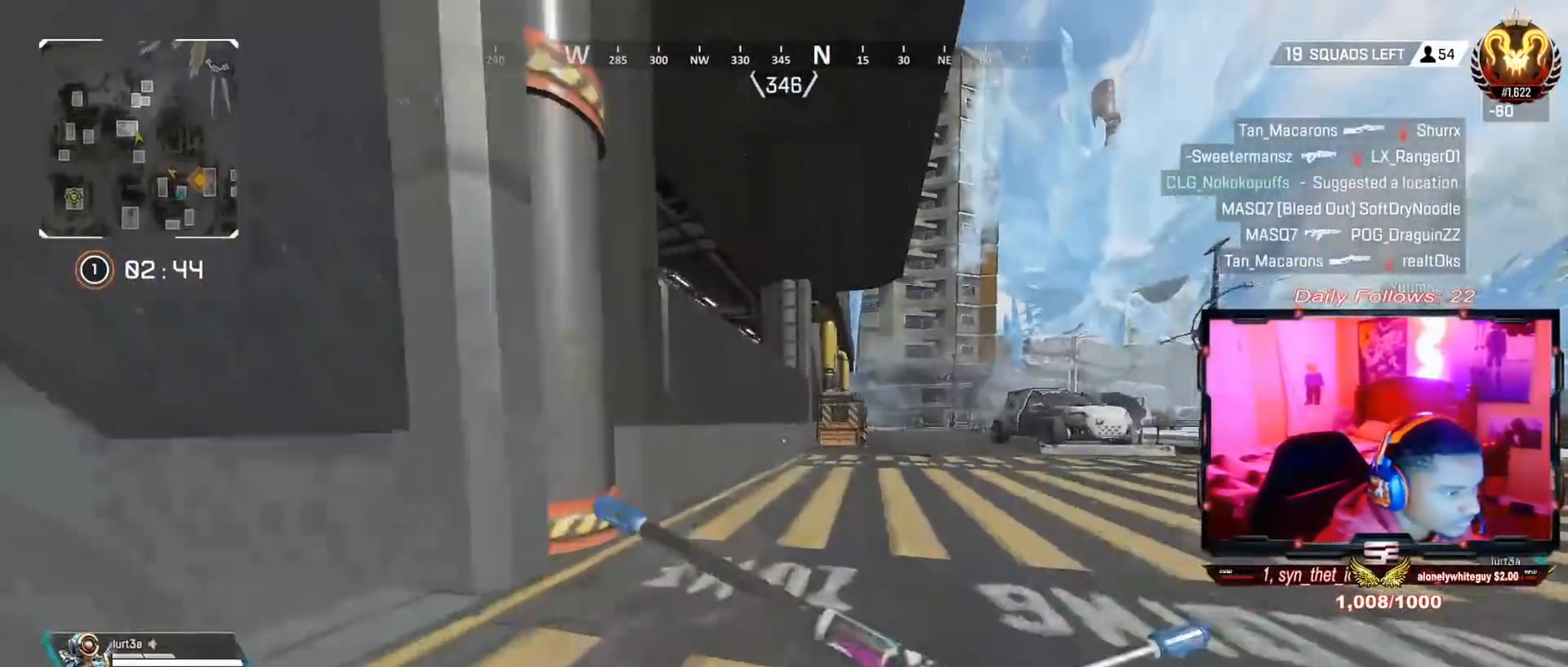
{"buttons": ["CROSS"], "left_stick": "up", "right_stick": "left", "events": [[33, "L3", "down"], [167, "L3", "up"], [300, "L3", "down"], [300, "right_stick", "left"], [367, "L3", "up"], [500, "CROSS", "down"]]}
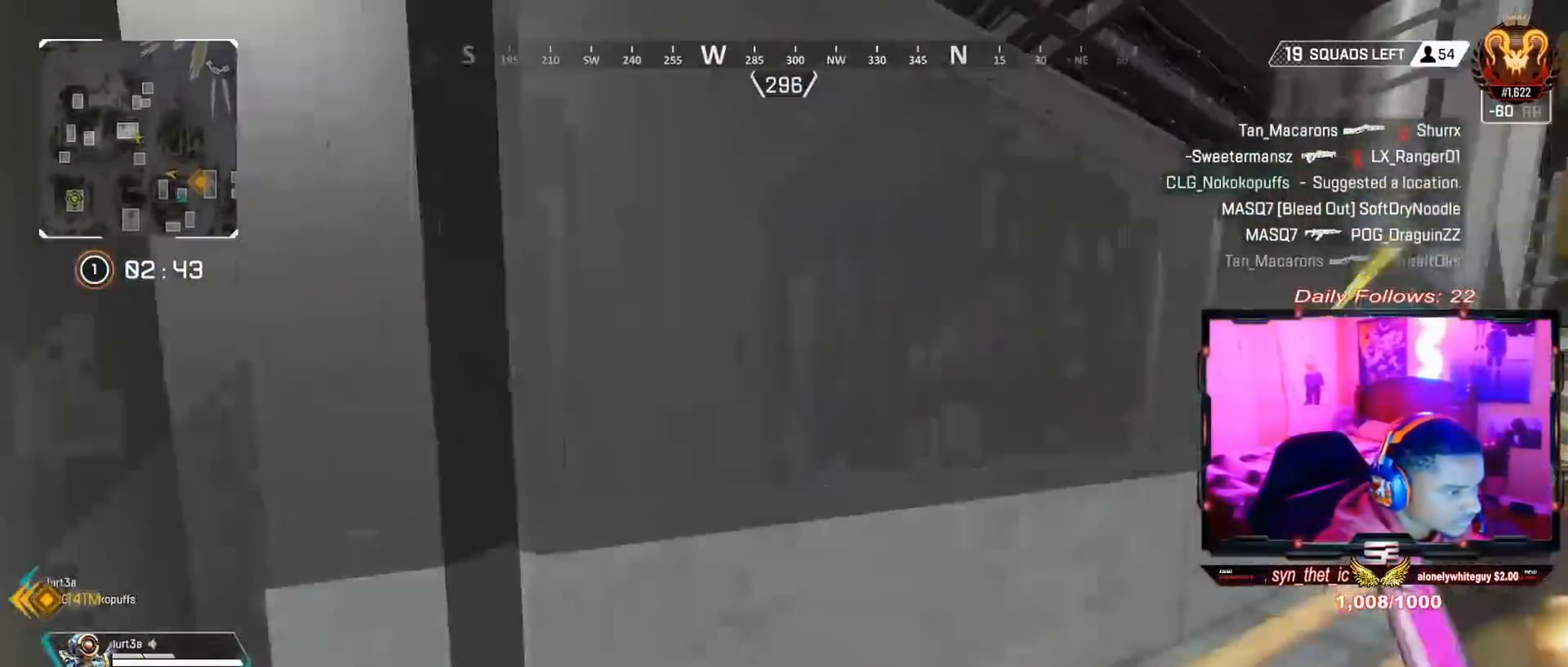
{"buttons": [], "left_stick": "up", "right_stick": "down-right", "events": [[133, "right_stick", "down-left"], [433, "right_stick", "down-right"], [500, "CROSS", "up"]]}
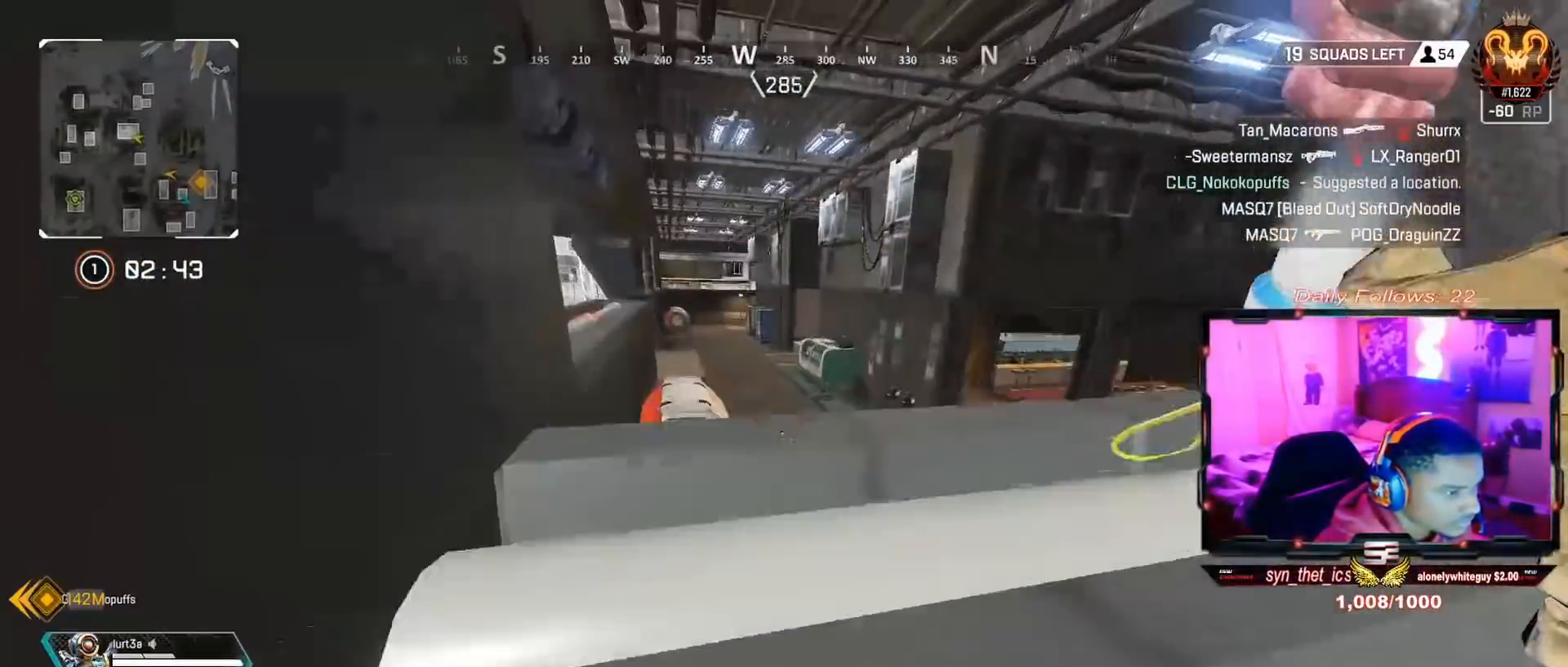
{"buttons": ["SQUARE"], "left_stick": "up", "right_stick": "center", "events": [[67, "right_stick", "down"], [267, "L3", "down"], [400, "right_stick", "center"], [467, "L3", "up"], [467, "SQUARE", "down"]]}
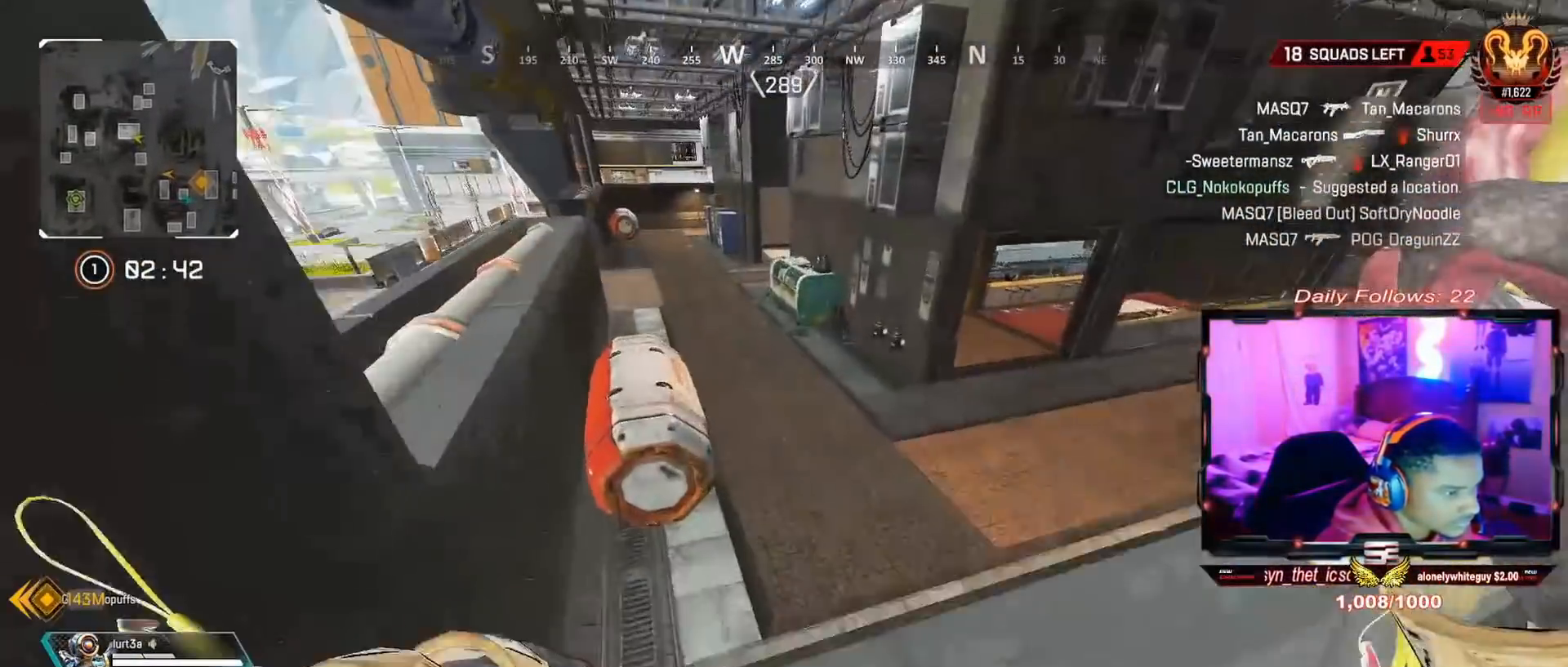
{"buttons": ["TRIANGLE"], "left_stick": "up", "right_stick": "center", "events": [[433, "SQUARE", "up"], [500, "TRIANGLE", "down"]]}
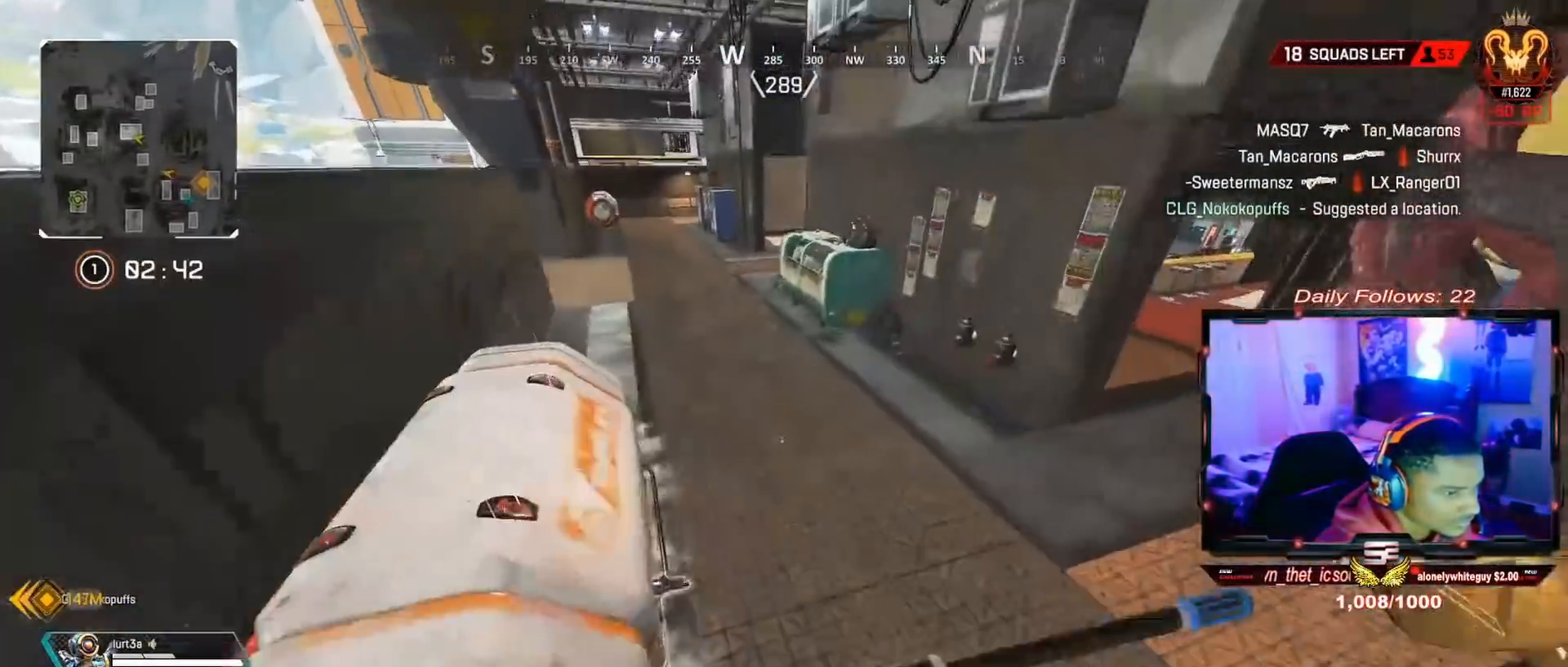
{"buttons": [], "left_stick": "up-left", "right_stick": "center", "events": [[67, "left_stick", "up-right"], [100, "TRIANGLE", "up"], [167, "right_stick", "left"], [200, "left_stick", "right"], [400, "left_stick", "center"], [400, "right_stick", "center"], [467, "left_stick", "up-left"]]}
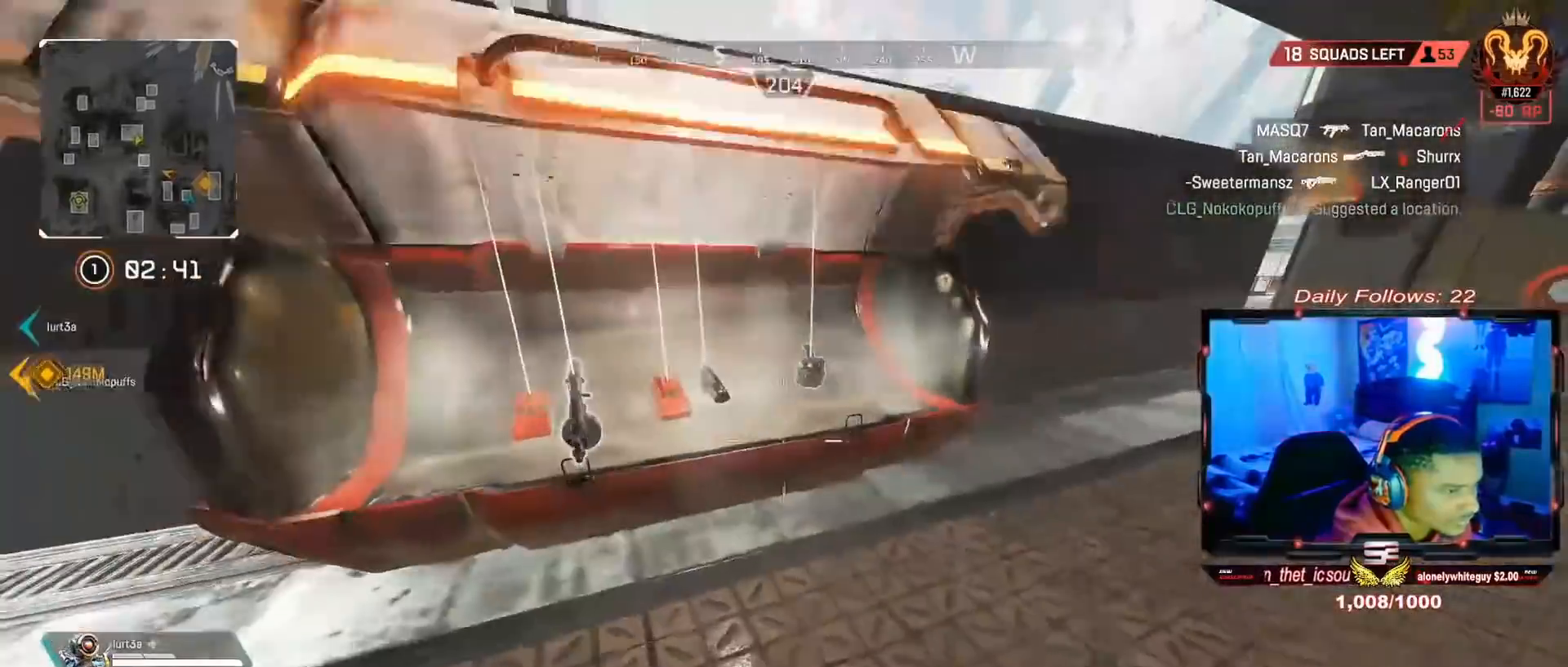
{"buttons": [], "left_stick": "up-right", "right_stick": "center", "events": [[133, "left_stick", "up"], [267, "SQUARE", "down"], [400, "left_stick", "up-right"], [467, "SQUARE", "up"]]}
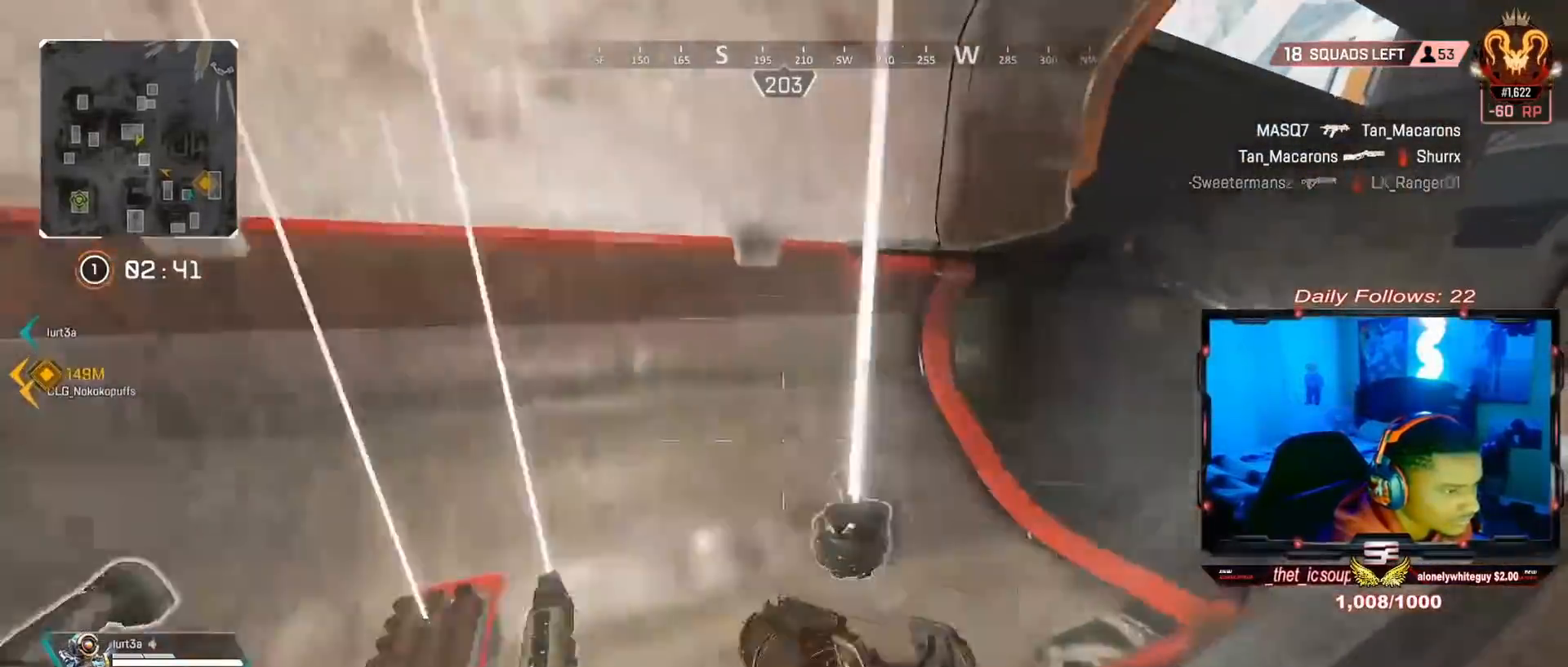
{"buttons": ["L3"], "left_stick": "up-right", "right_stick": "right", "events": [[33, "SQUARE", "down"], [33, "left_stick", "center"], [300, "SQUARE", "up"], [300, "left_stick", "up-right"], [433, "L3", "down"], [433, "right_stick", "right"]]}
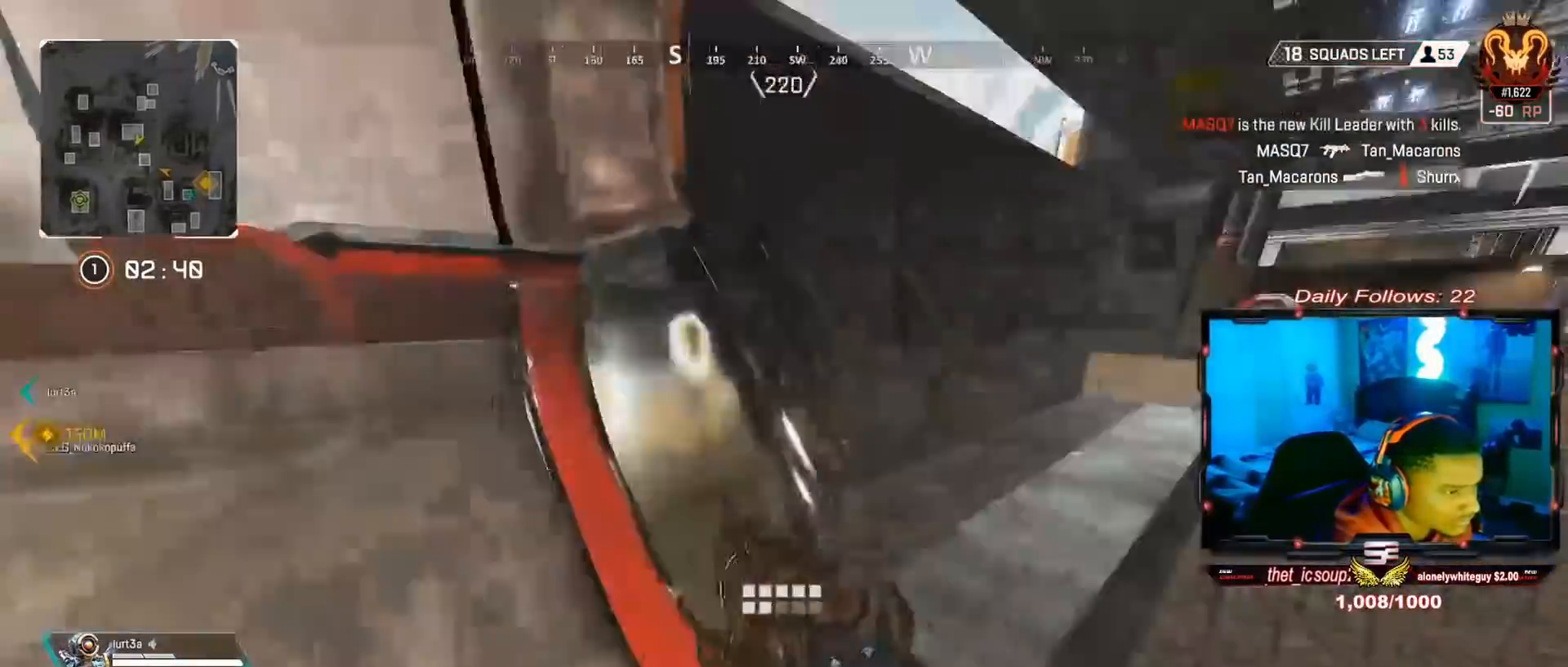
{"buttons": [], "left_stick": "up", "right_stick": "center", "events": [[133, "L3", "up"], [133, "left_stick", "up"], [133, "right_stick", "center"], [167, "TRIANGLE", "down"], [467, "TRIANGLE", "up"]]}
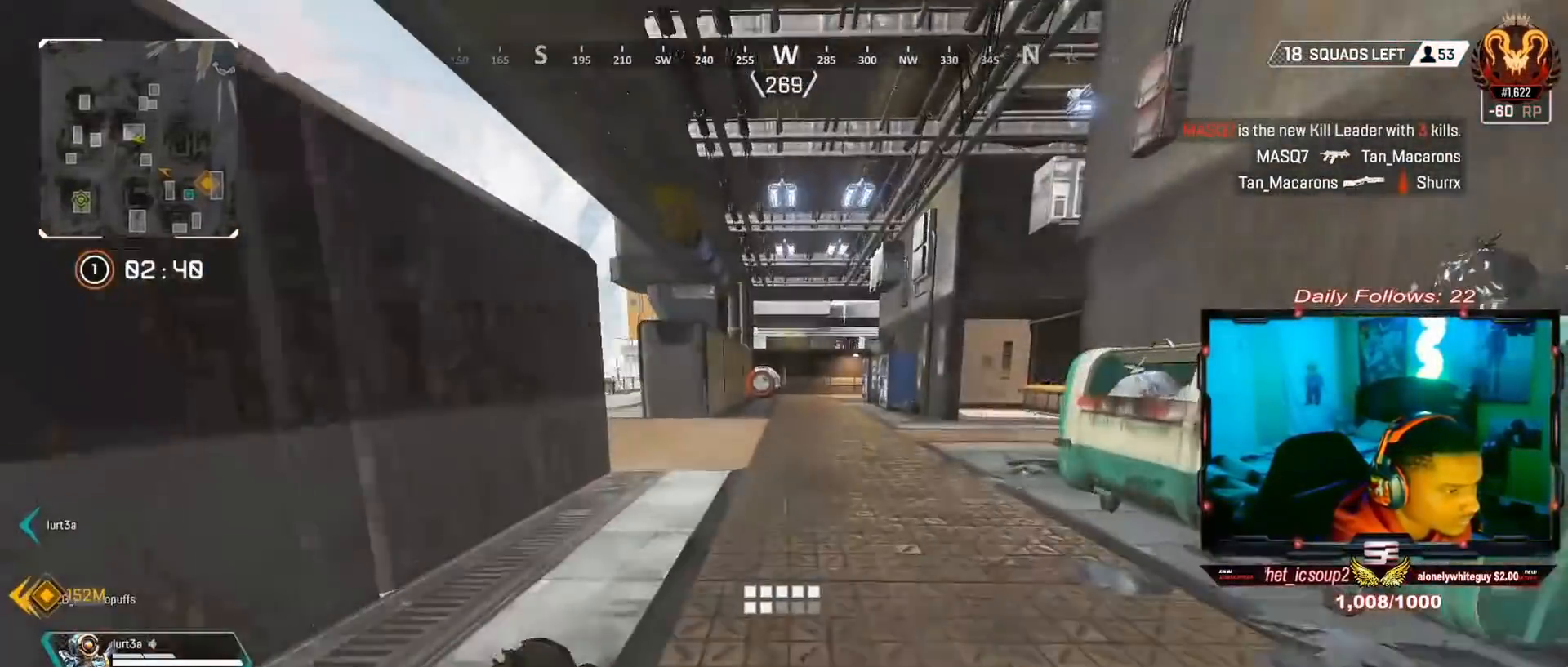
{"buttons": ["CROSS"], "left_stick": "up-right", "right_stick": "center", "events": [[133, "R3", "down"], [167, "right_stick", "right"], [300, "R3", "up"], [333, "right_stick", "center"], [433, "left_stick", "up-right"], [467, "CROSS", "down"]]}
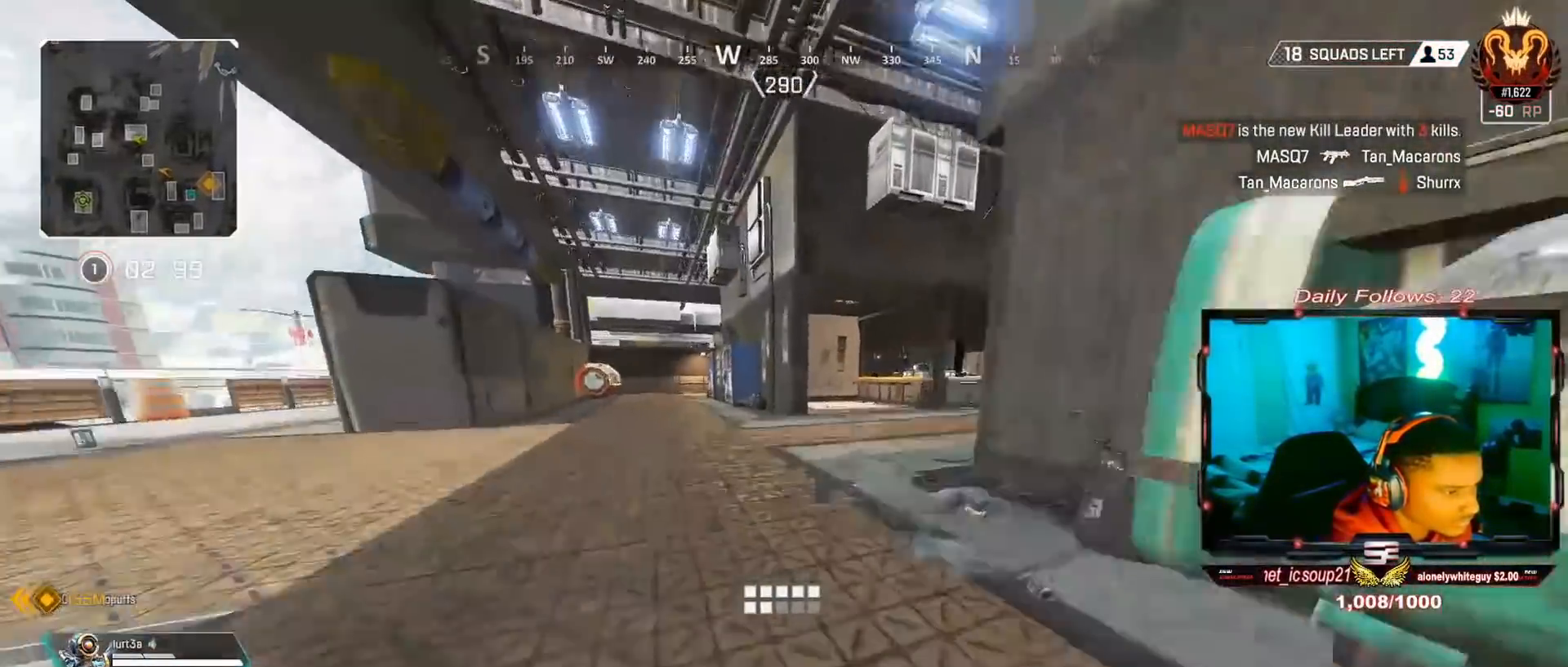
{"buttons": ["L3"], "left_stick": "up", "right_stick": "center", "events": [[100, "CROSS", "up"], [233, "right_stick", "down-right"], [300, "left_stick", "up"], [367, "right_stick", "center"], [433, "L3", "down"]]}
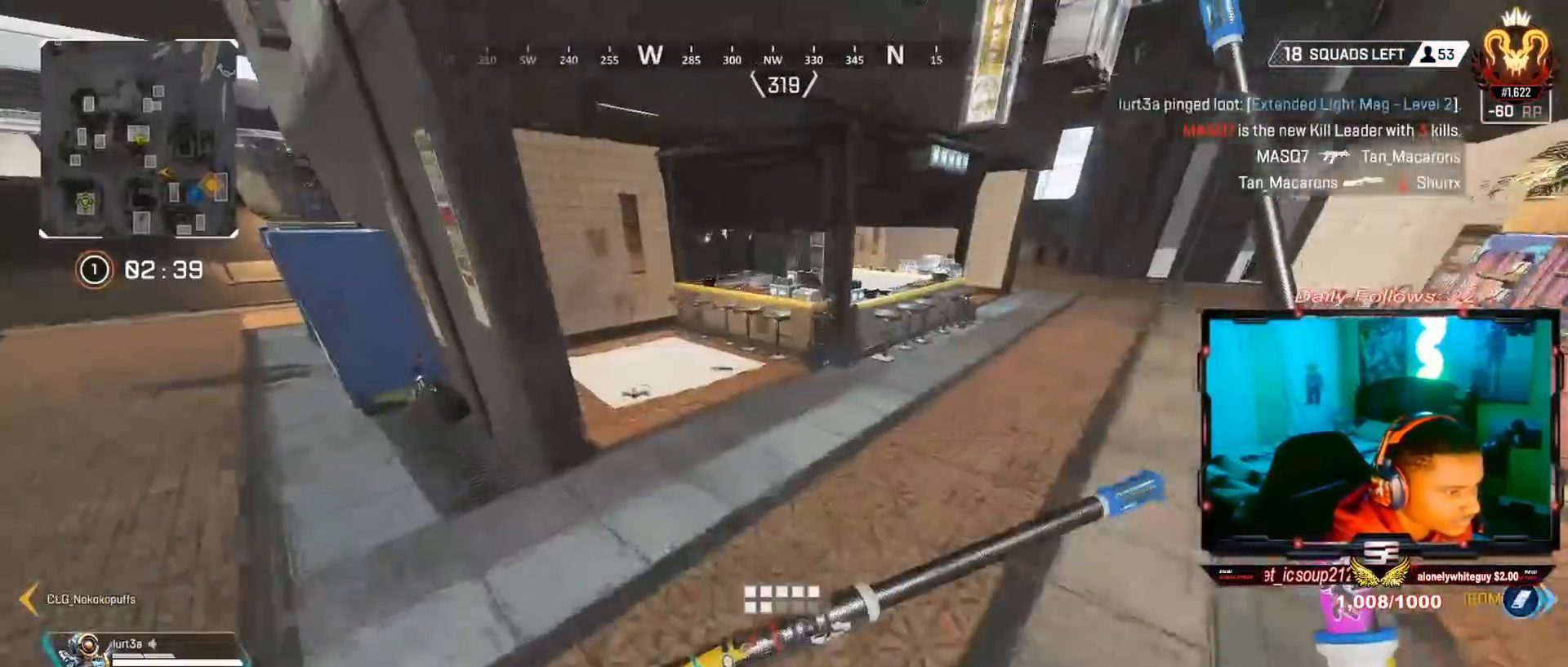
{"buttons": ["SQUARE"], "left_stick": "up", "right_stick": "center", "events": [[67, "L3", "up"], [67, "right_stick", "left"], [167, "L3", "down"], [167, "right_stick", "center"], [267, "SQUARE", "down"], [333, "L3", "up"]]}
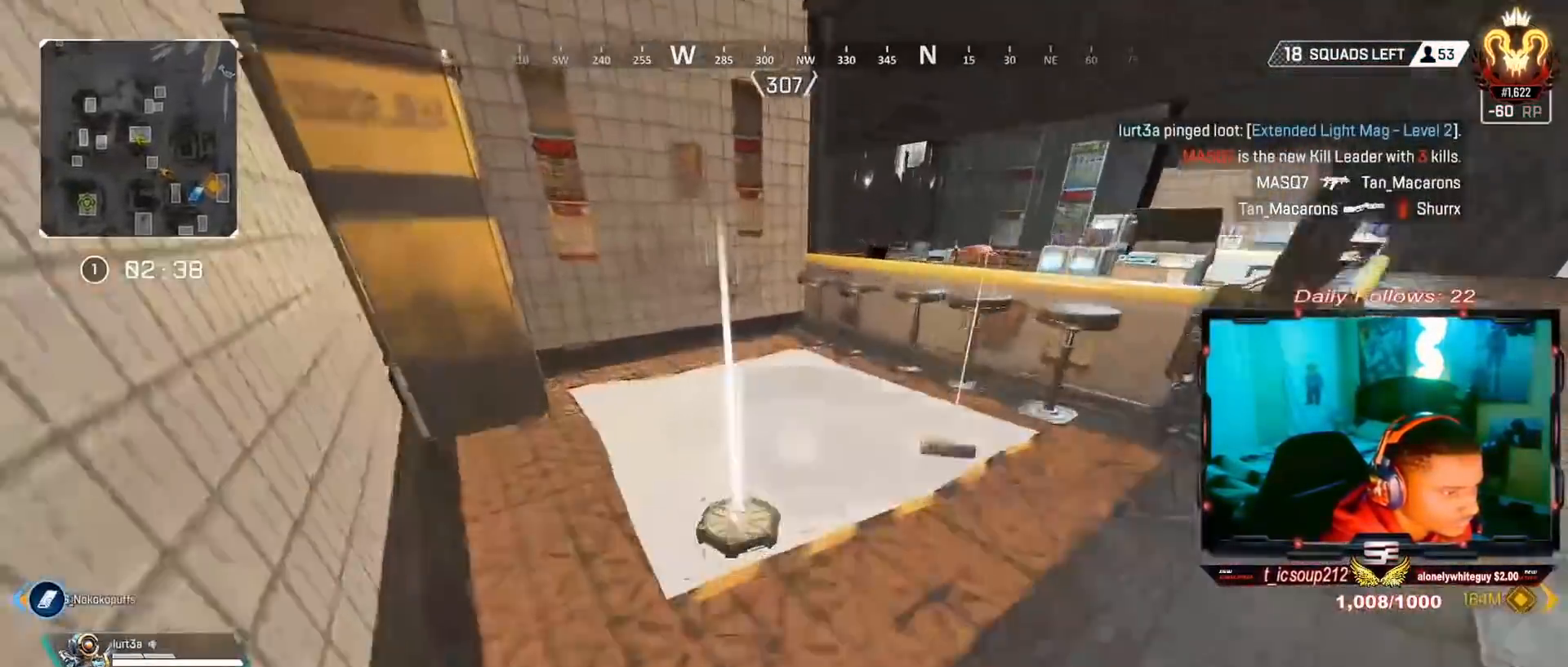
{"buttons": ["L3"], "left_stick": "up-left", "right_stick": "center", "events": [[67, "left_stick", "down"], [100, "SQUARE", "up"], [200, "right_stick", "left"], [233, "left_stick", "down-left"], [367, "left_stick", "up-left"], [367, "right_stick", "center"], [500, "L3", "down"]]}
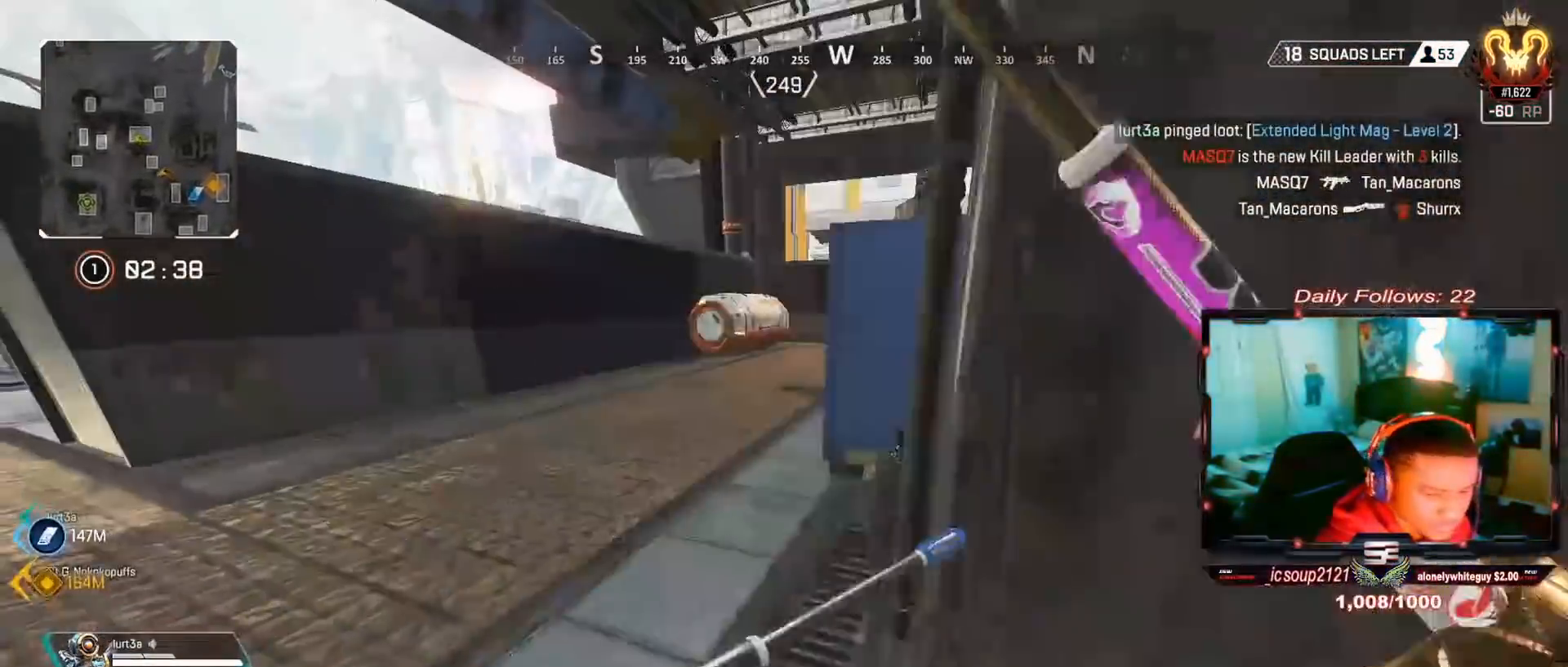
{"buttons": [], "left_stick": "up", "right_stick": "center", "events": [[100, "right_stick", "up-right"], [167, "L3", "up"], [167, "left_stick", "up"], [200, "right_stick", "center"], [267, "L3", "down"], [433, "L3", "up"]]}
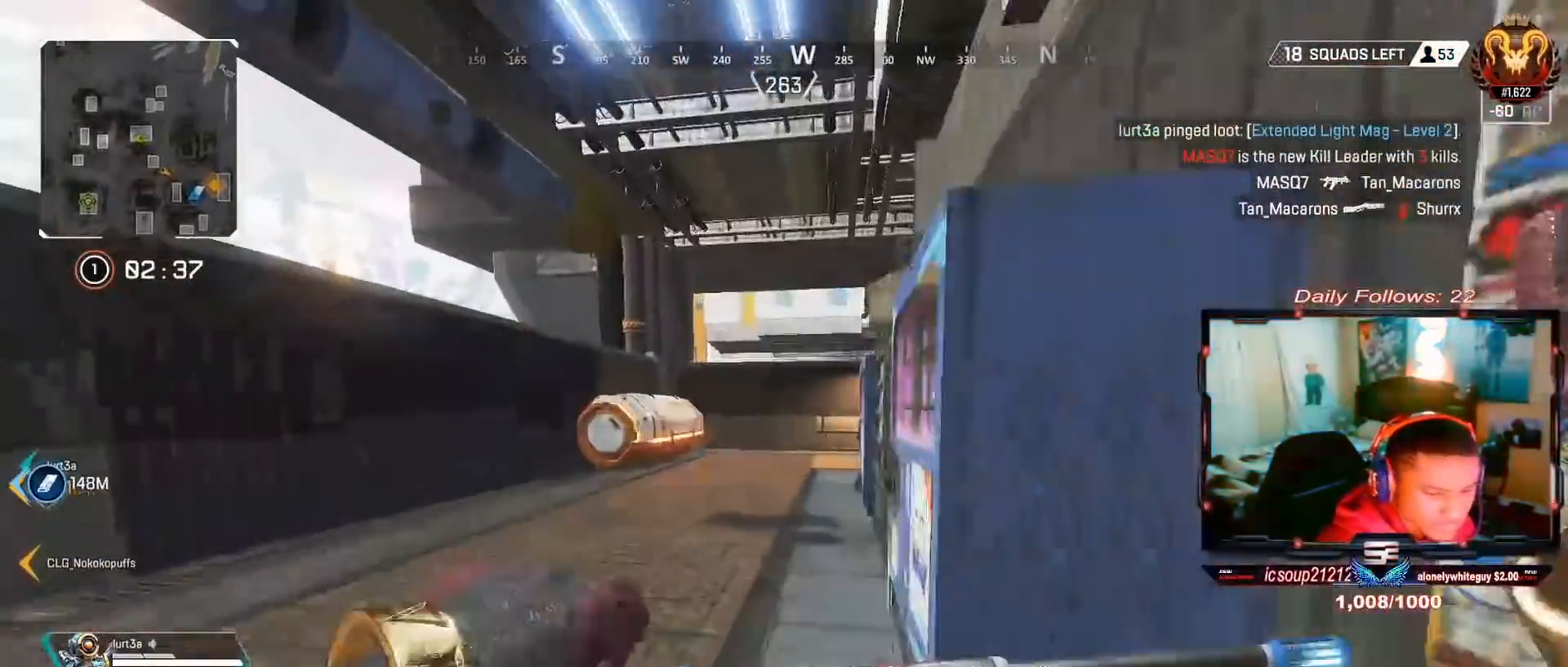
{"buttons": [], "left_stick": "up", "right_stick": "center", "events": [[233, "R3", "down"], [400, "R3", "up"], [400, "right_stick", "up"], [500, "right_stick", "center"]]}
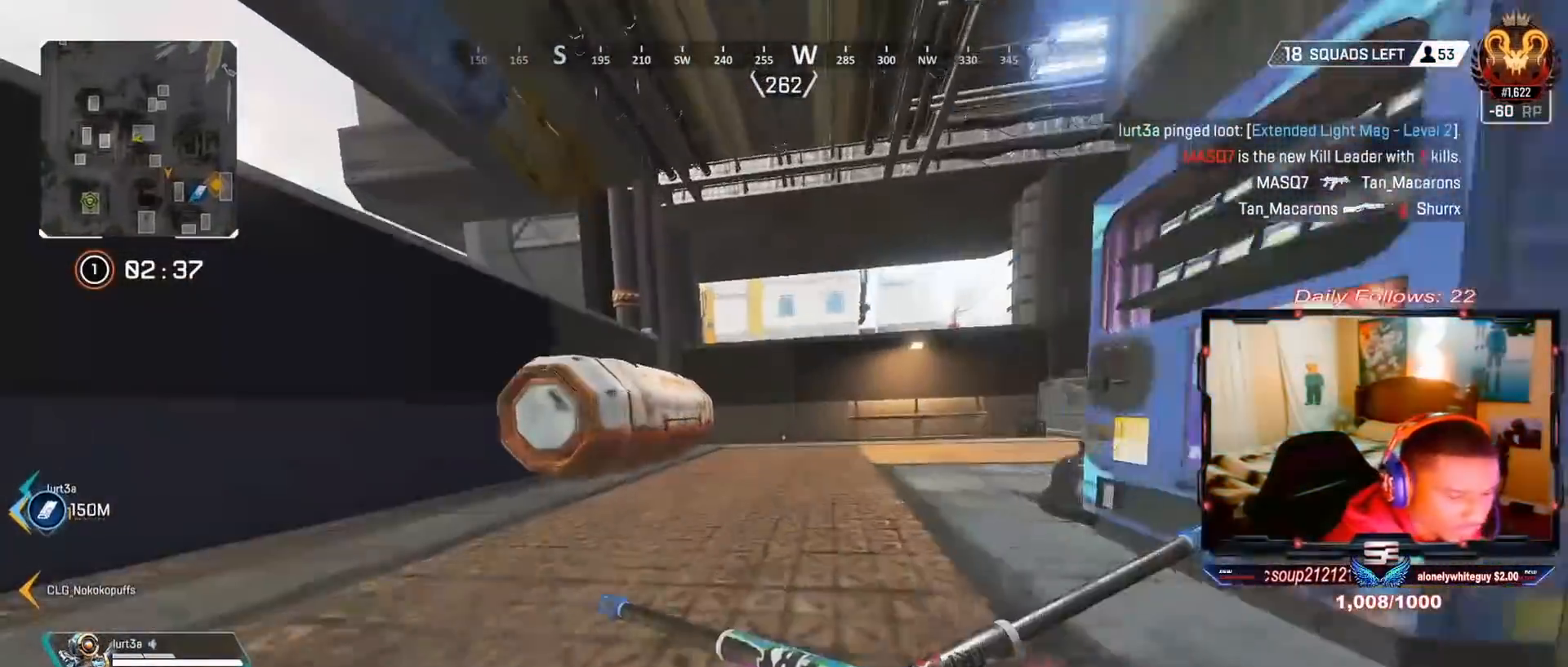
{"buttons": [], "left_stick": "up", "right_stick": "center", "events": [[100, "L3", "down"], [100, "SQUARE", "down"], [267, "L3", "up"], [500, "SQUARE", "up"]]}
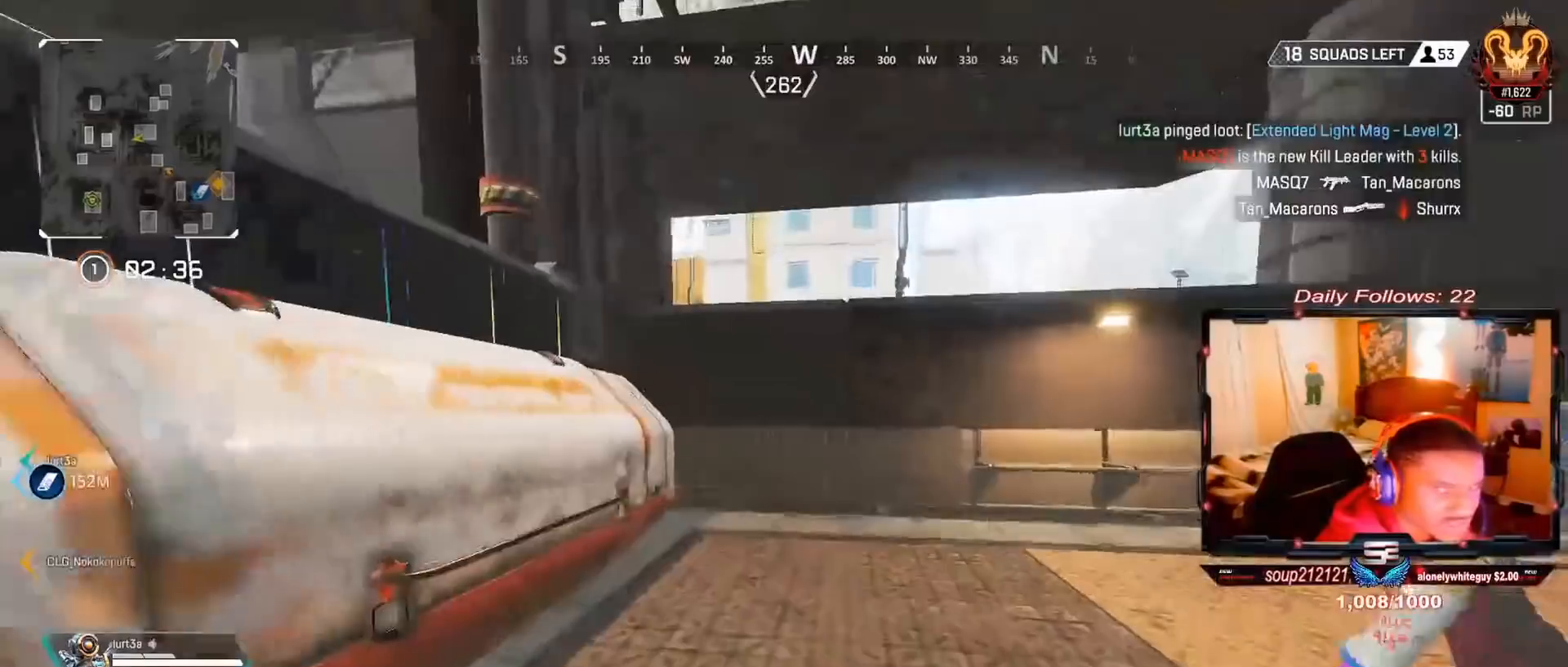
{"buttons": [], "left_stick": "left", "right_stick": "center", "events": [[100, "left_stick", "up-right"], [100, "right_stick", "left"], [233, "left_stick", "right"], [267, "right_stick", "center"], [333, "TRIANGLE", "down"], [333, "left_stick", "center"], [467, "TRIANGLE", "up"], [500, "left_stick", "left"]]}